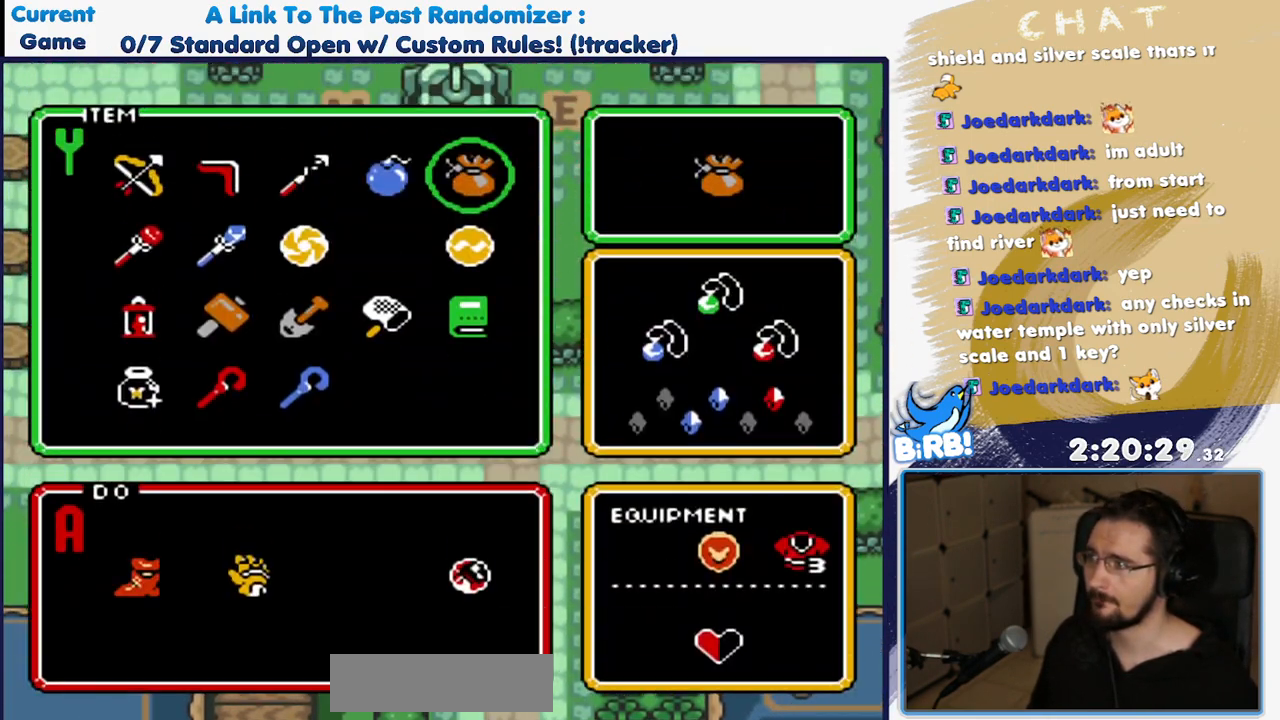
Gameplay with a controller (Nintendo layout); each line is a JSON object with the inputs held at the frame after it (dt_ms = milliseconds from this image to that frame). "events" lists button and stick changes between this image and that frame as [ms after this image, input, new state], when the widget could be followed in between. Not read: L3 R3 START Y.
{"dt_ms": 500, "buttons": [], "events": [[50, "DPAD_UP", "up"]]}
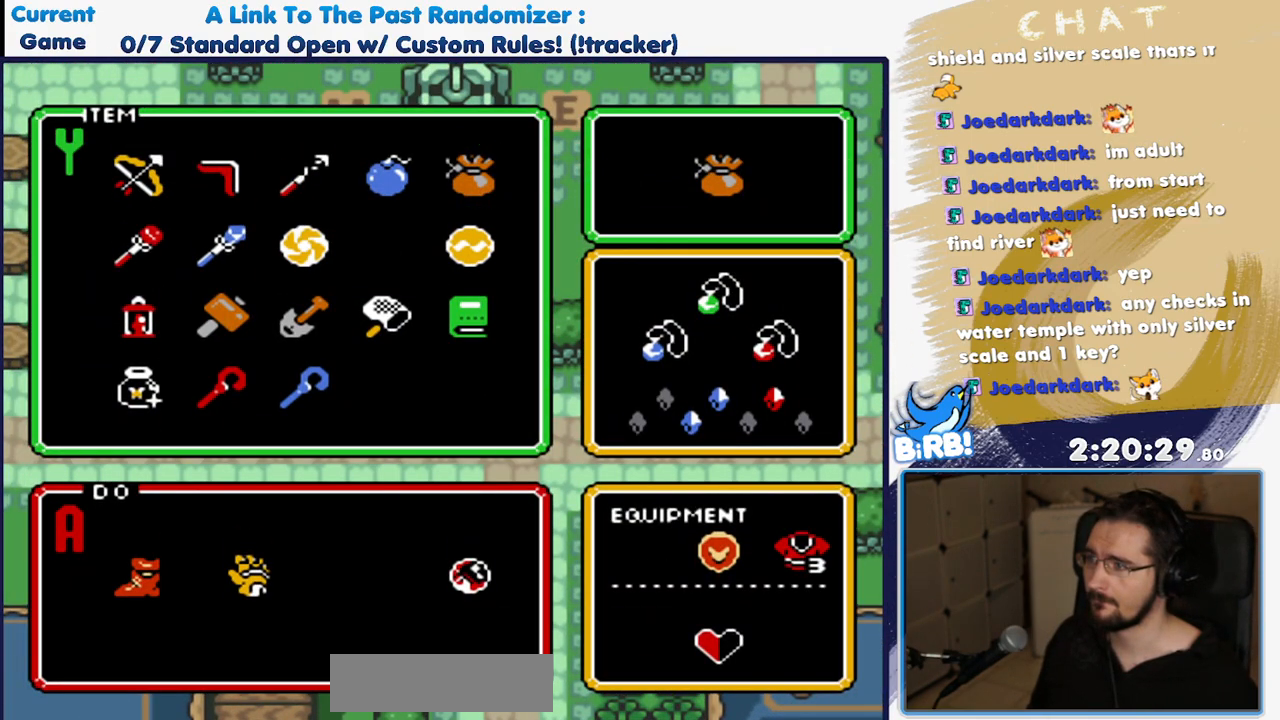
{"dt_ms": 500, "buttons": [], "events": [[183, "DPAD_LEFT", "down"], [267, "DPAD_LEFT", "up"], [350, "DPAD_LEFT", "down"], [450, "DPAD_LEFT", "up"]]}
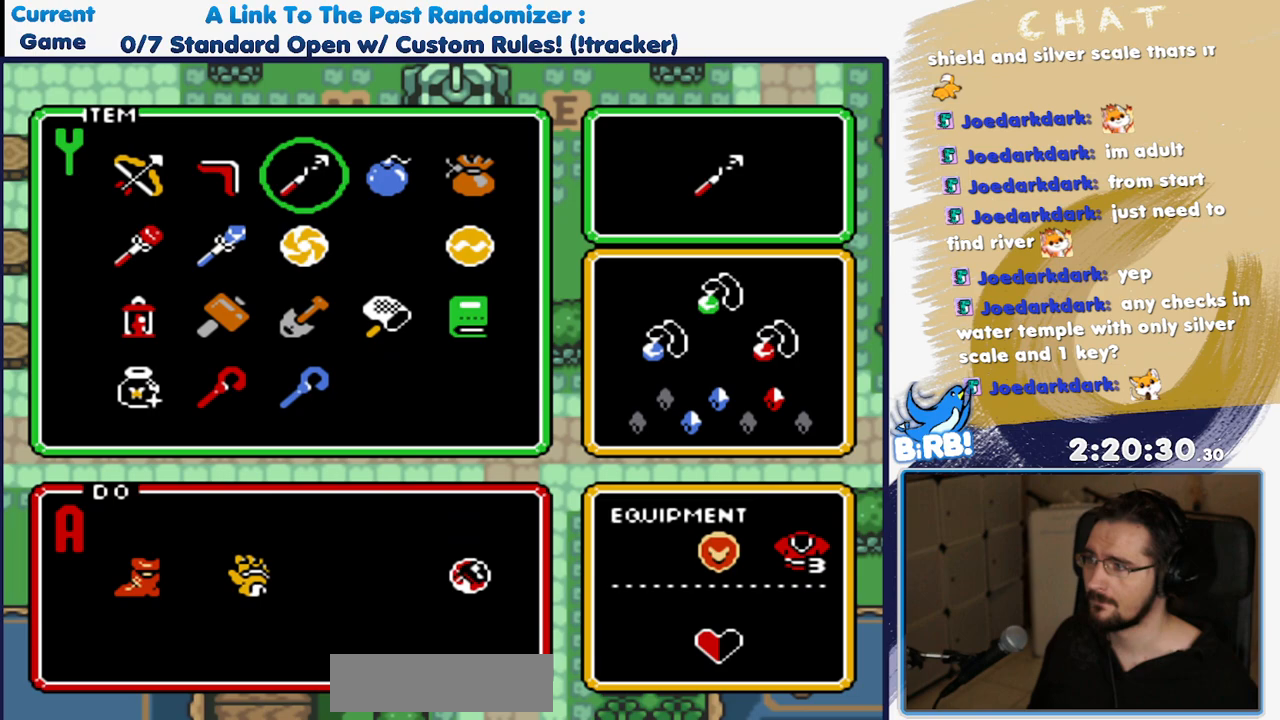
{"dt_ms": 500, "buttons": [], "events": [[50, "DPAD_DOWN", "down"], [150, "DPAD_DOWN", "up"], [250, "DPAD_DOWN", "down"], [350, "DPAD_DOWN", "up"]]}
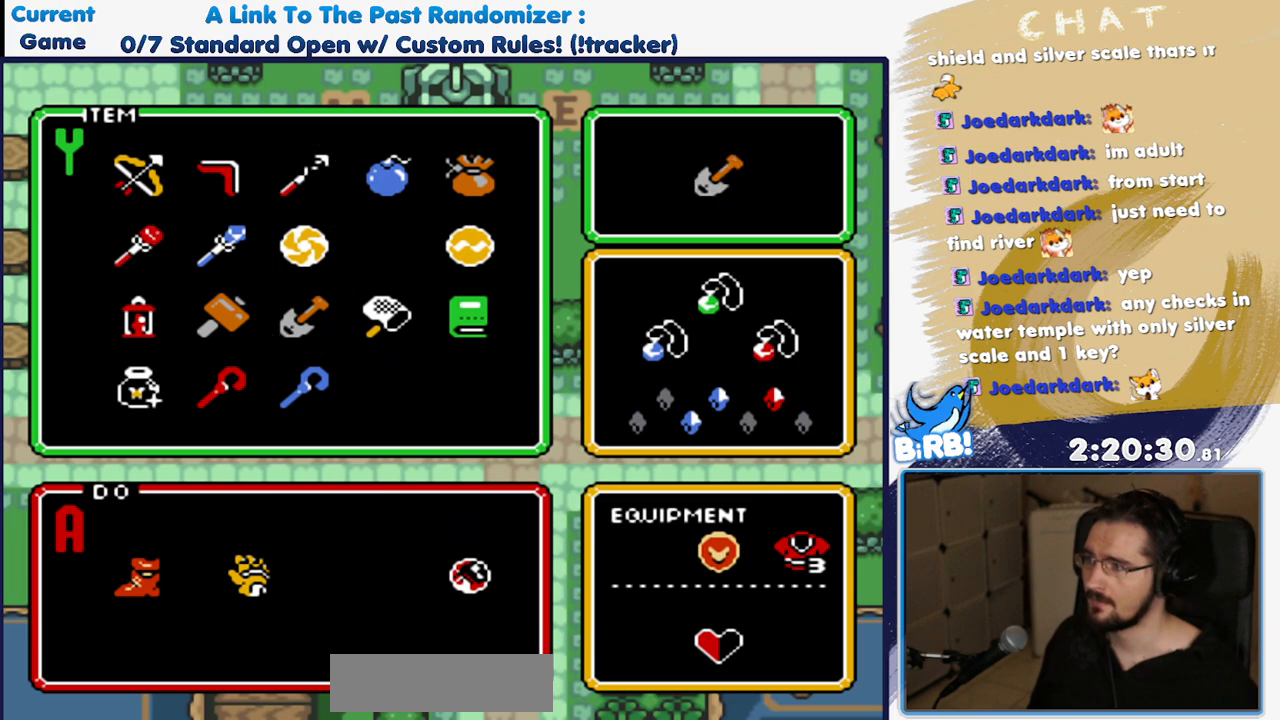
{"dt_ms": 500, "buttons": [], "events": [[217, "DPAD_UP", "down"], [300, "DPAD_UP", "up"], [400, "DPAD_UP", "down"], [500, "DPAD_UP", "up"]]}
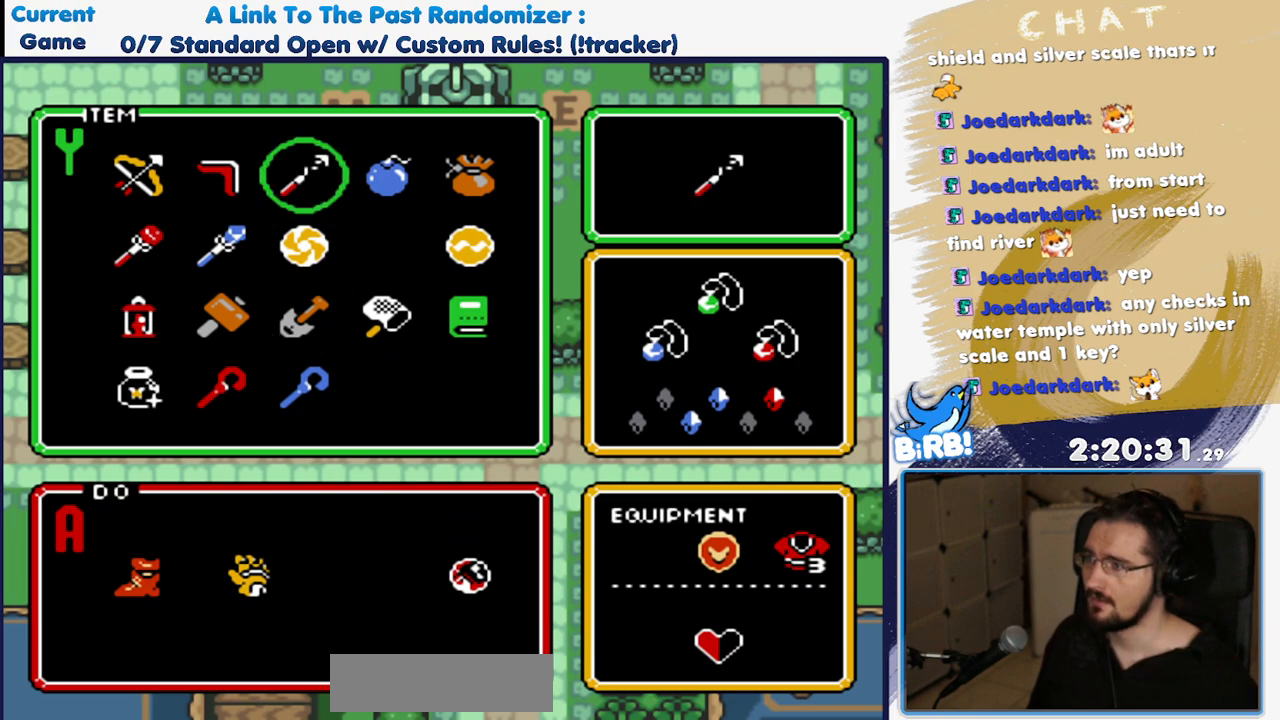
{"dt_ms": 500, "buttons": ["DPAD_DOWN"], "events": [[67, "DPAD_RIGHT", "down"], [167, "DPAD_RIGHT", "up"], [317, "DPAD_LEFT", "down"], [400, "DPAD_LEFT", "up"], [483, "DPAD_DOWN", "down"]]}
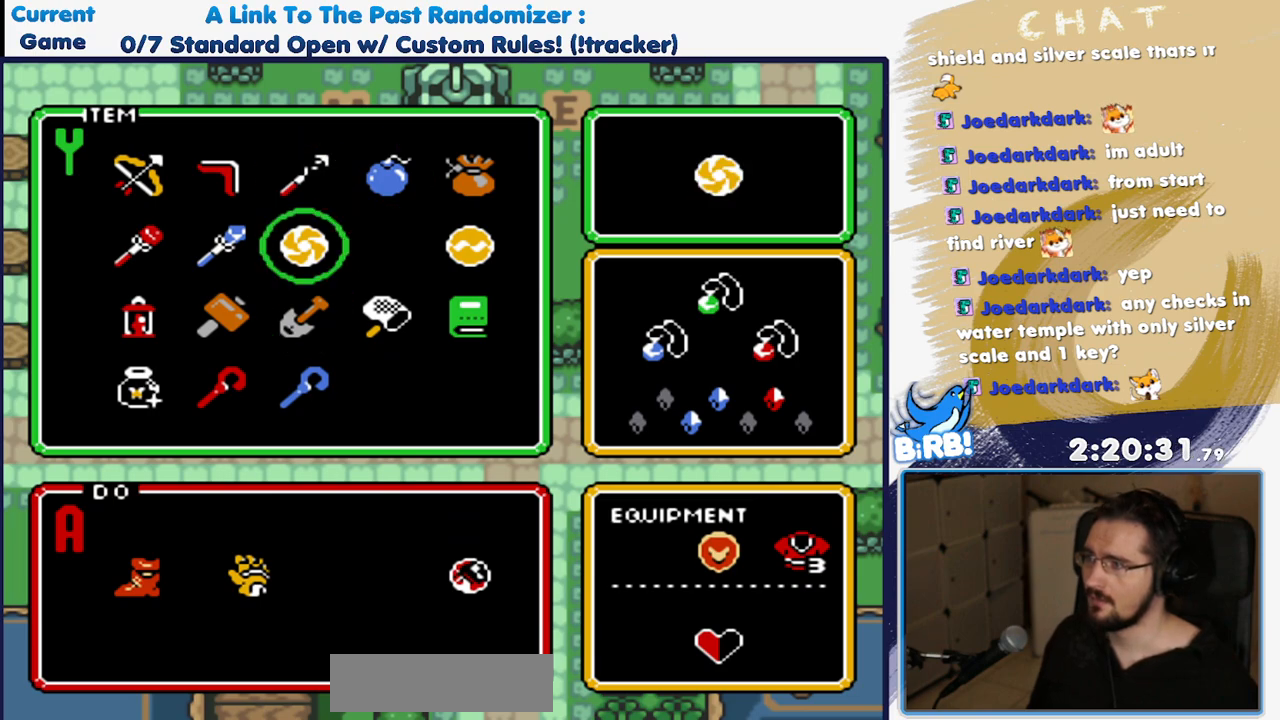
{"dt_ms": 500, "buttons": [], "events": [[50, "DPAD_DOWN", "up"], [150, "DPAD_DOWN", "down"], [250, "DPAD_DOWN", "up"]]}
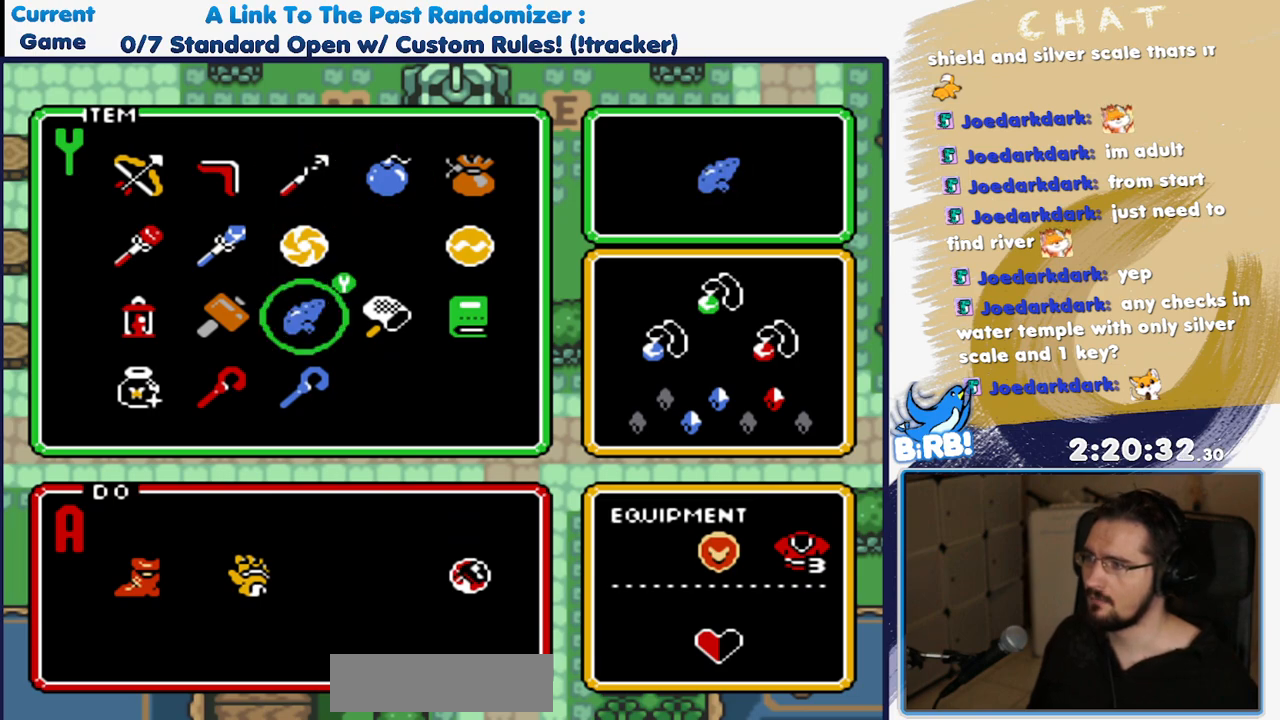
{"dt_ms": 1000, "buttons": ["DPAD_UP"]}
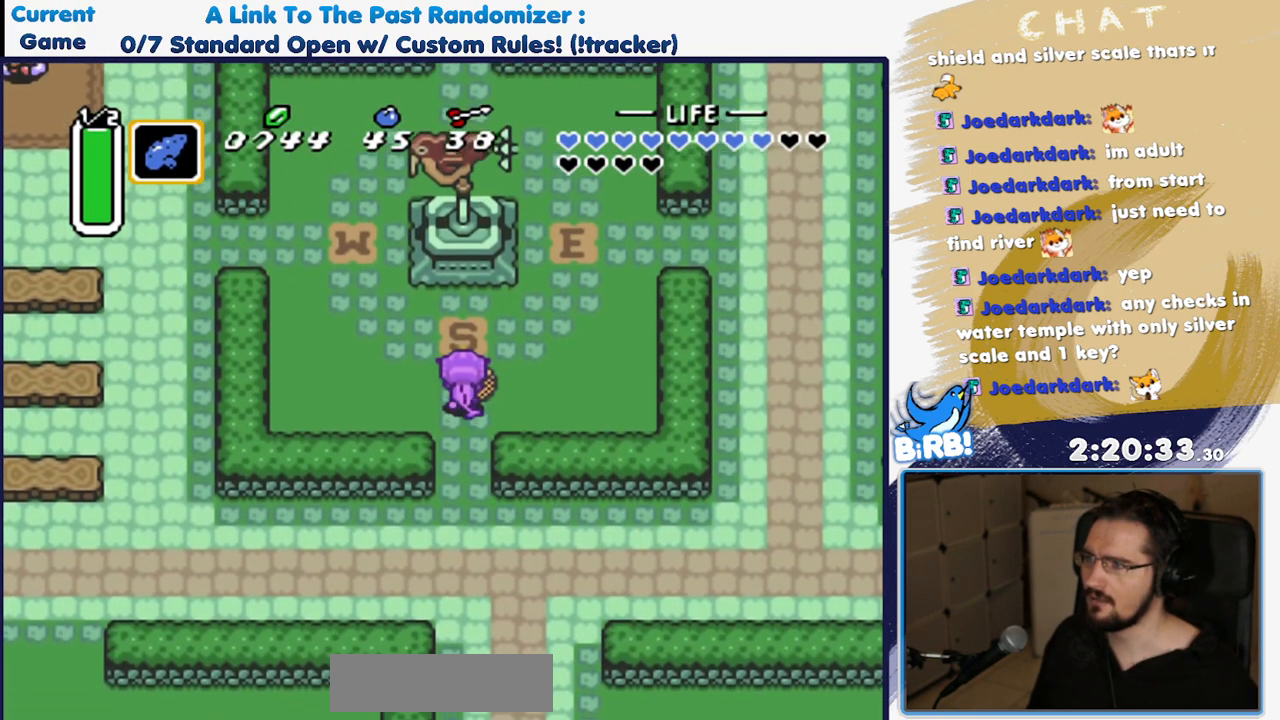
{"dt_ms": 1000, "buttons": ["DPAD_DOWN"]}
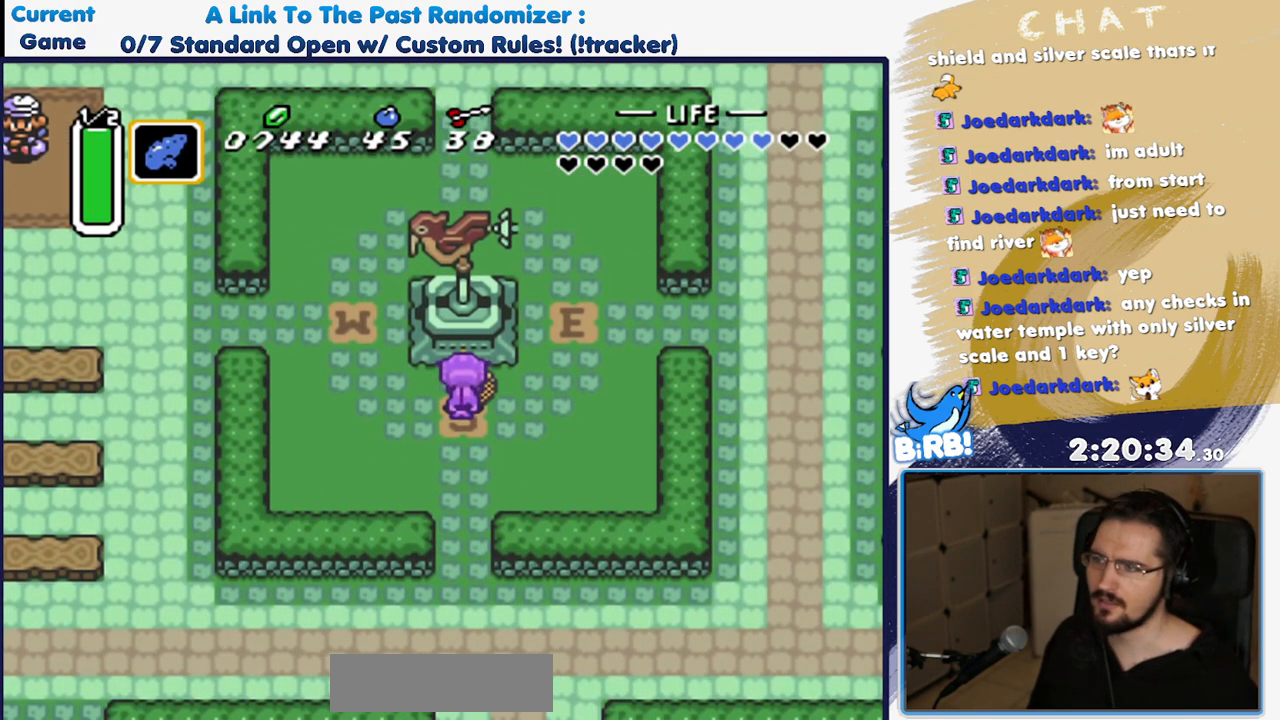
{"dt_ms": 500, "buttons": [], "events": [[117, "DPAD_DOWN", "up"]]}
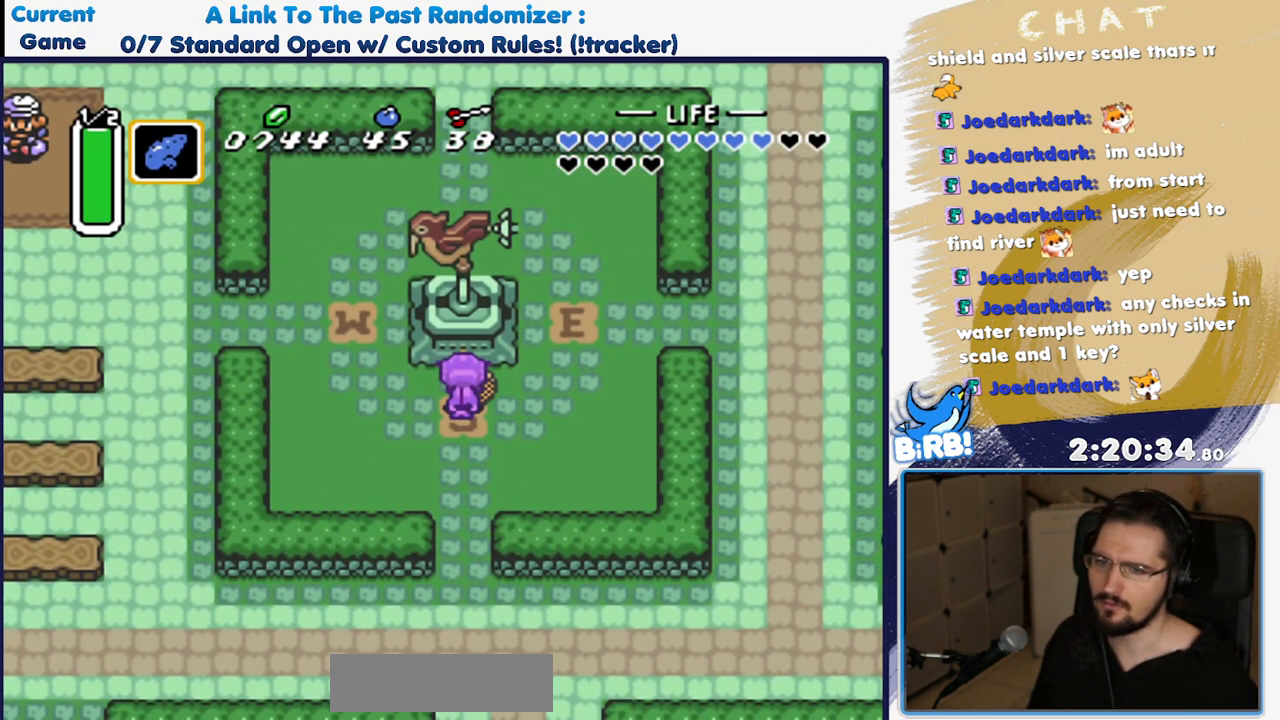
{"dt_ms": 500, "buttons": [], "events": []}
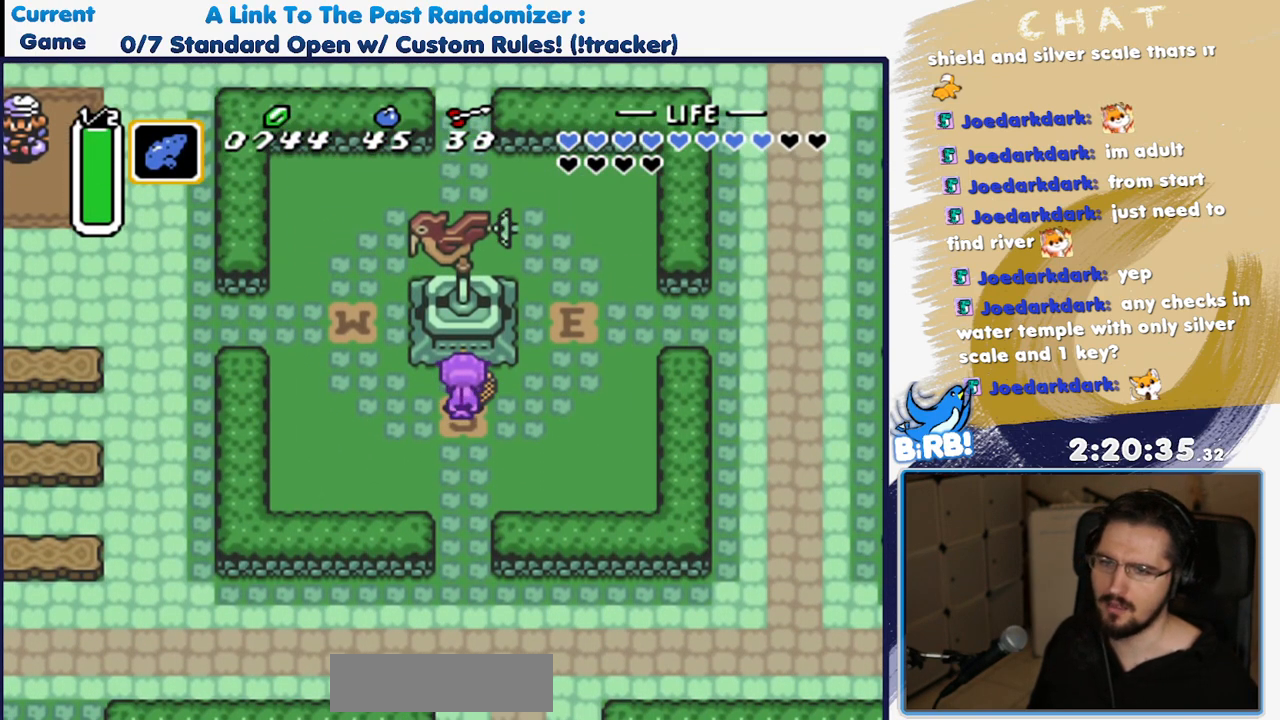
{"dt_ms": 500, "buttons": [], "events": []}
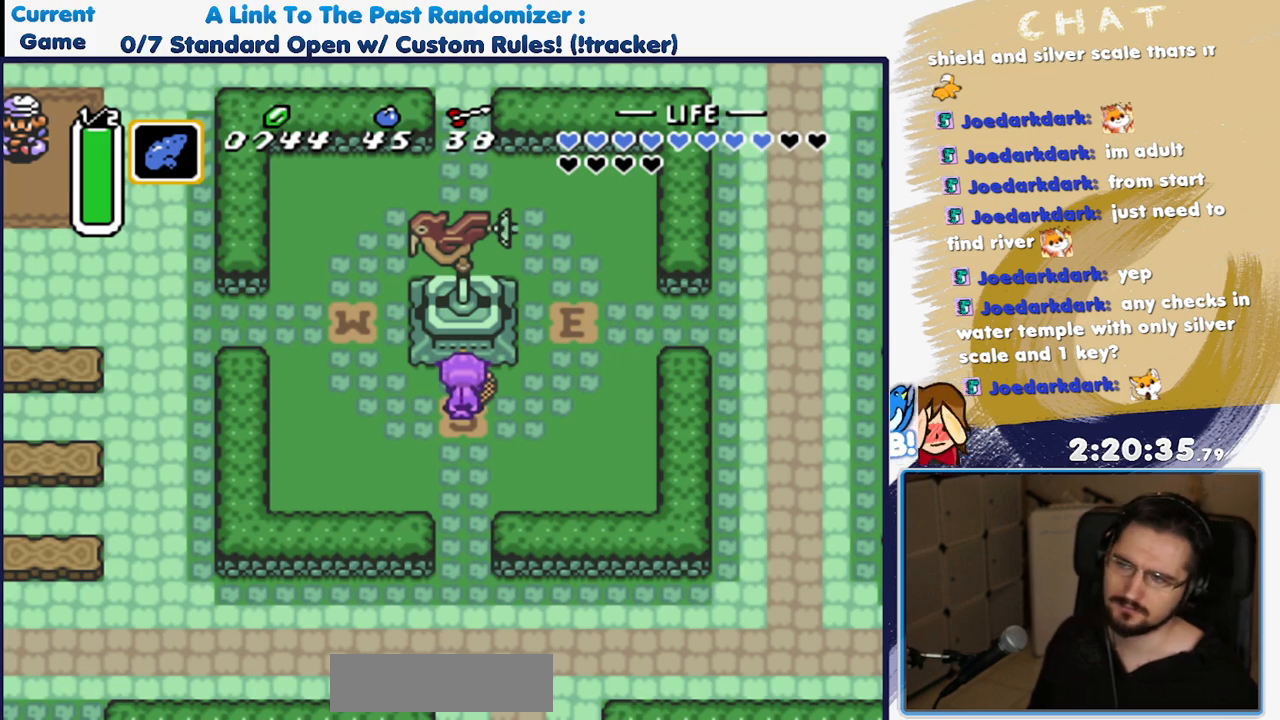
{"dt_ms": 500, "buttons": [], "events": []}
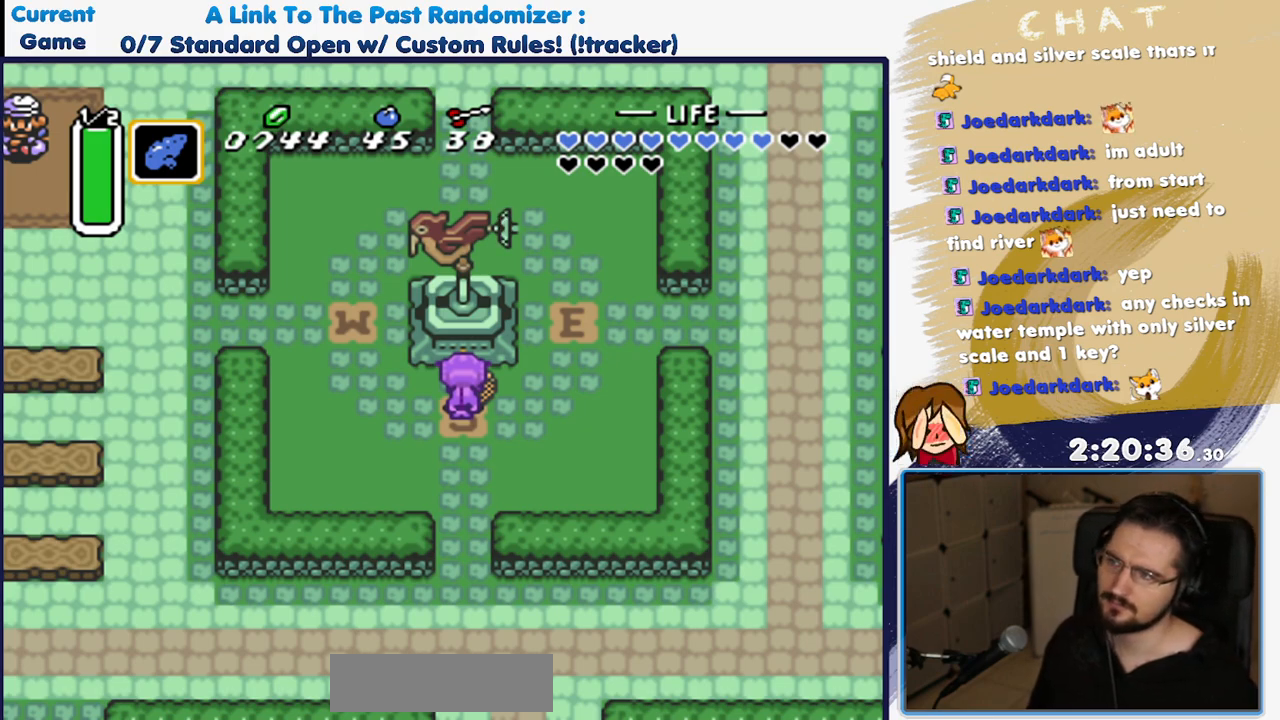
{"dt_ms": 500, "buttons": [], "events": []}
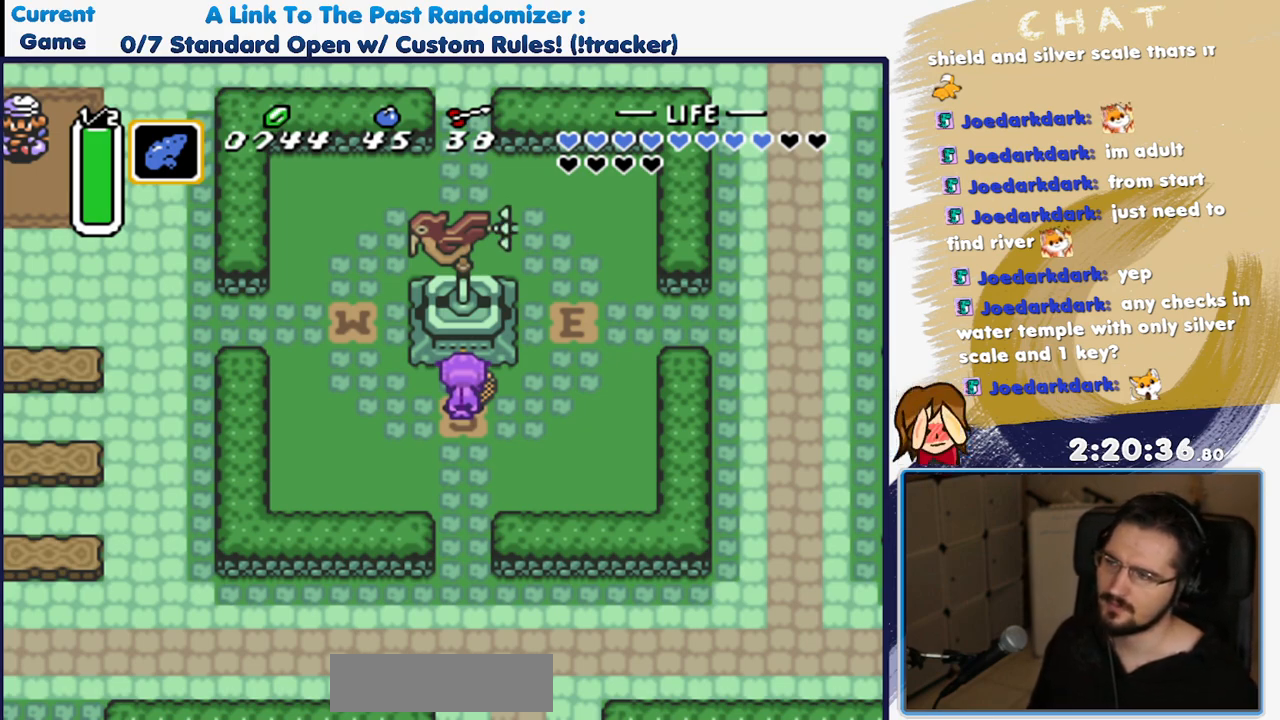
{"dt_ms": 500, "buttons": [], "events": [[233, "DPAD_DOWN", "down"], [333, "DPAD_DOWN", "up"]]}
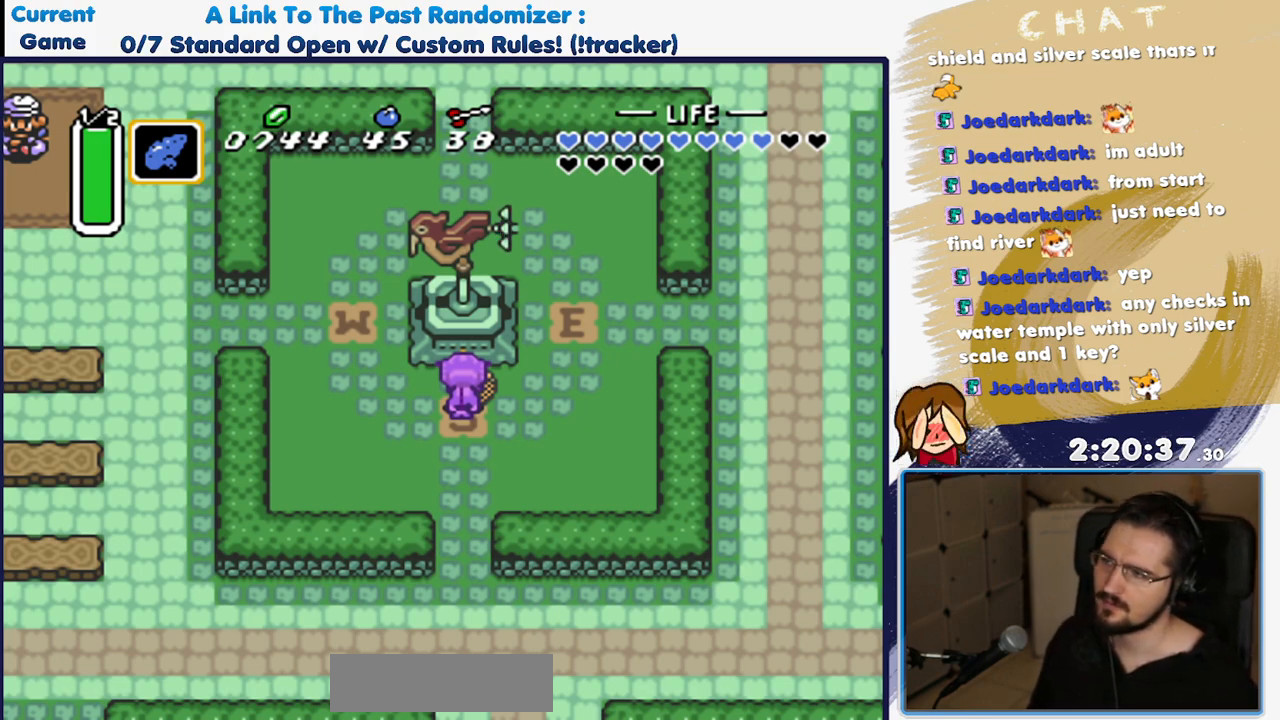
{"dt_ms": 500, "buttons": ["DPAD_DOWN"], "events": [[400, "DPAD_DOWN", "down"]]}
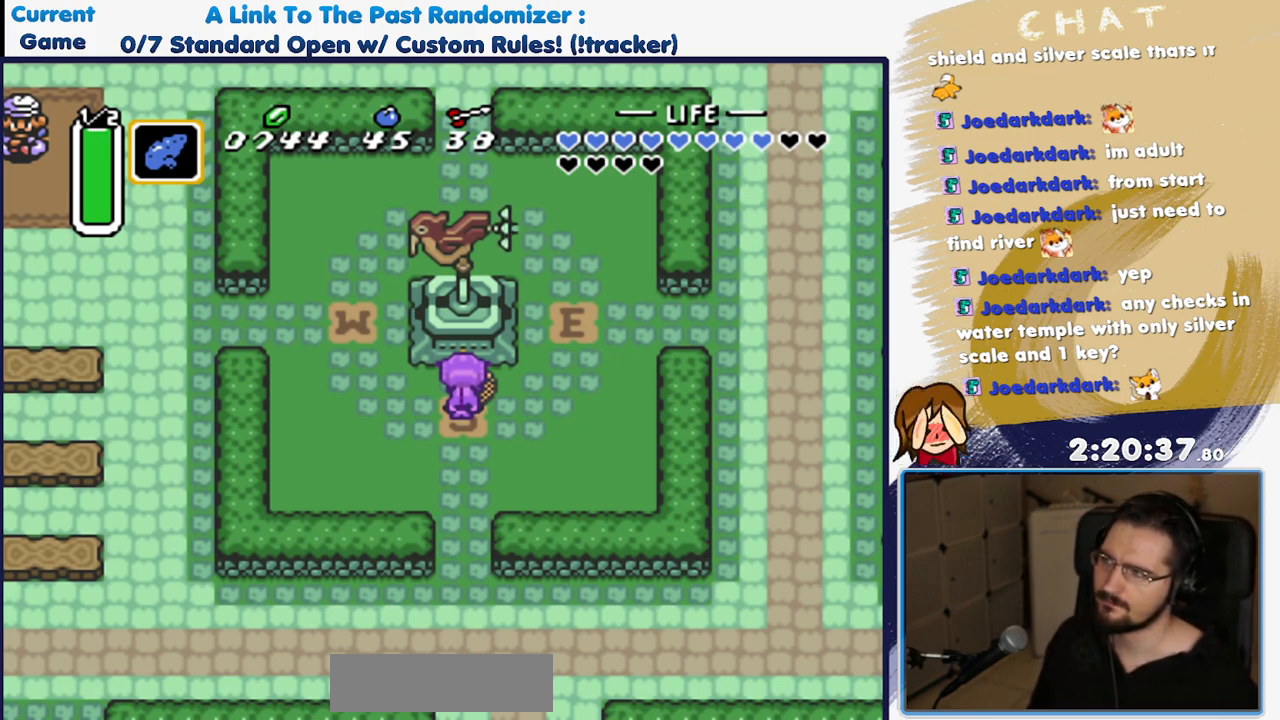
{"dt_ms": 500, "buttons": ["DPAD_DOWN"], "events": [[50, "DPAD_DOWN", "up"], [100, "DPAD_DOWN", "down"], [217, "DPAD_DOWN", "up"], [300, "DPAD_DOWN", "down"], [383, "DPAD_DOWN", "up"], [467, "DPAD_DOWN", "down"]]}